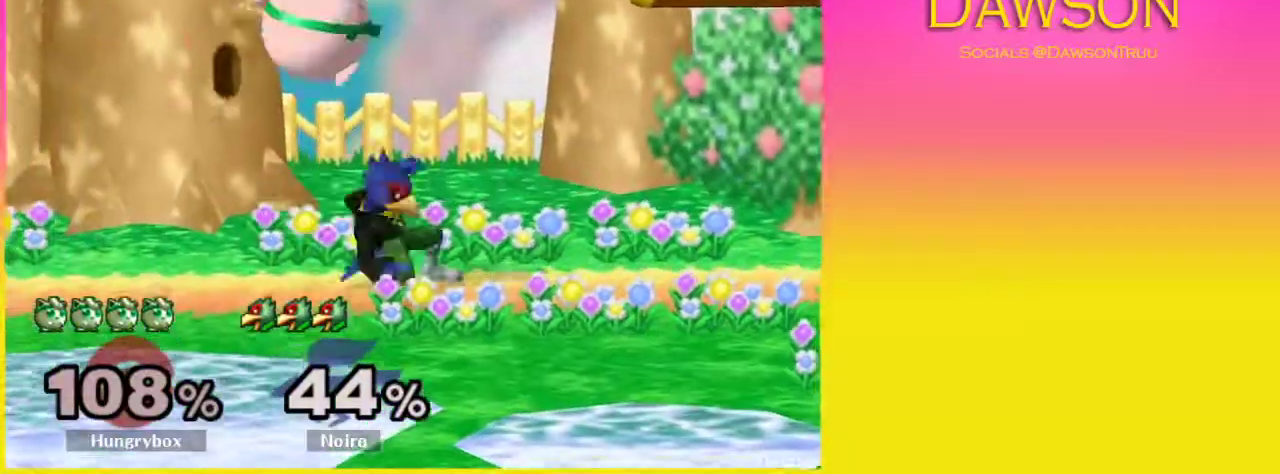
Gameplay with a controller (Nintendo layout); each line is a JSON object with the inputs held at the frame after it. "events" lists button and stick changes between this image and that frame as [ms after this image, input, new state], when the widget could be followed in between. Not read: L3 R3.
{"buttons": ["Y"], "left_stick": "right", "right_stick": "center", "events": [[50, "left_stick", "left"], [150, "left_stick", "down"], [300, "left_stick", "center"], [383, "left_stick", "left"], [450, "Y", "down"], [483, "left_stick", "right"]]}
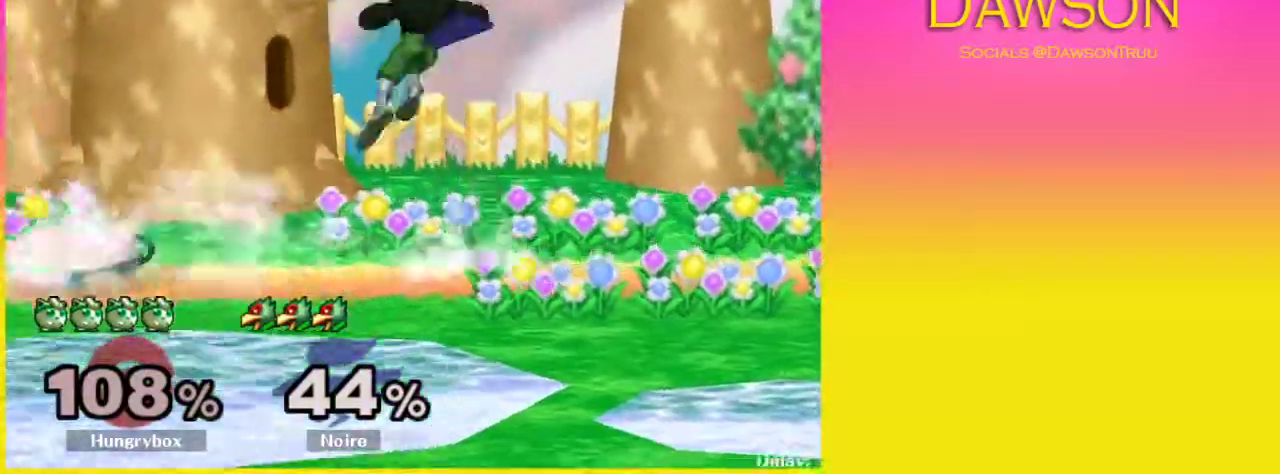
{"buttons": [], "left_stick": "up-right", "right_stick": "center", "events": [[50, "A", "down"], [117, "left_stick", "left"], [133, "Y", "up"], [200, "A", "up"], [317, "left_stick", "up-right"]]}
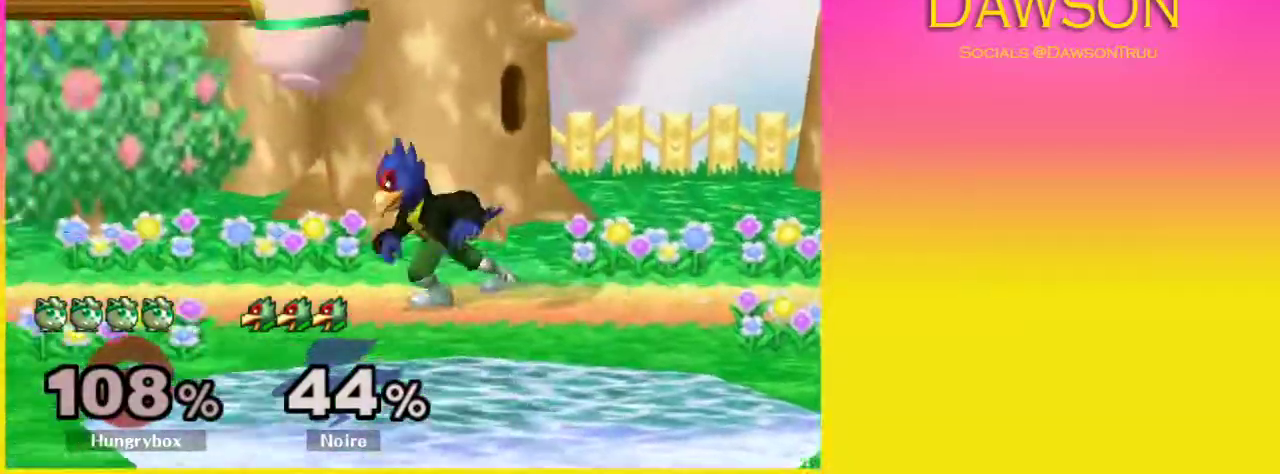
{"buttons": [], "left_stick": "center", "right_stick": "center", "events": [[50, "right_stick", "left"], [117, "right_stick", "center"], [133, "left_stick", "down-right"], [383, "L1", "down"], [467, "left_stick", "center"], [483, "L1", "up"]]}
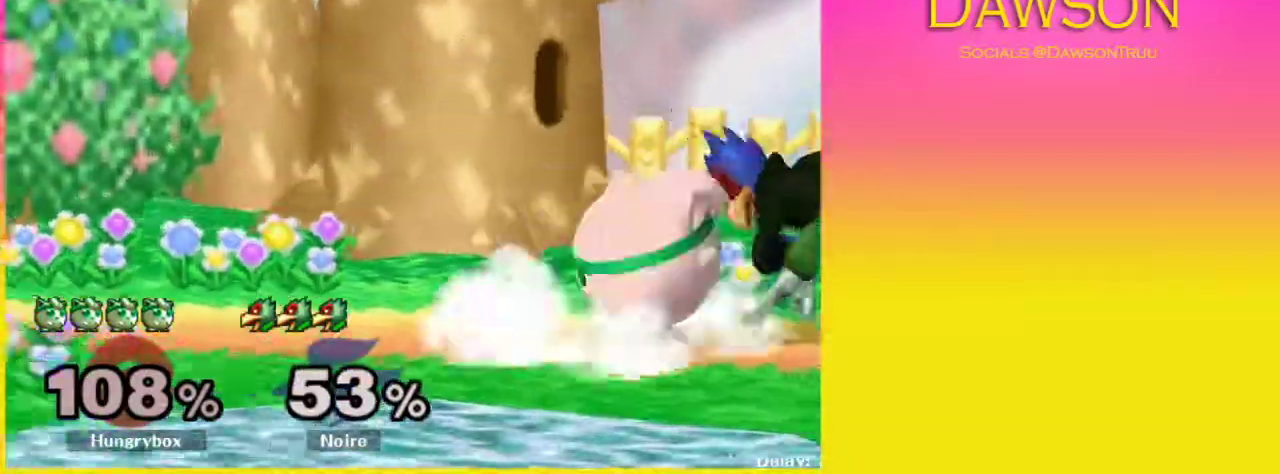
{"buttons": [], "left_stick": "down", "right_stick": "up", "events": [[100, "left_stick", "right"], [150, "Y", "down"], [183, "Y", "up"], [233, "L1", "down"], [333, "L1", "up"], [383, "left_stick", "down-right"], [417, "right_stick", "up"], [500, "left_stick", "down"]]}
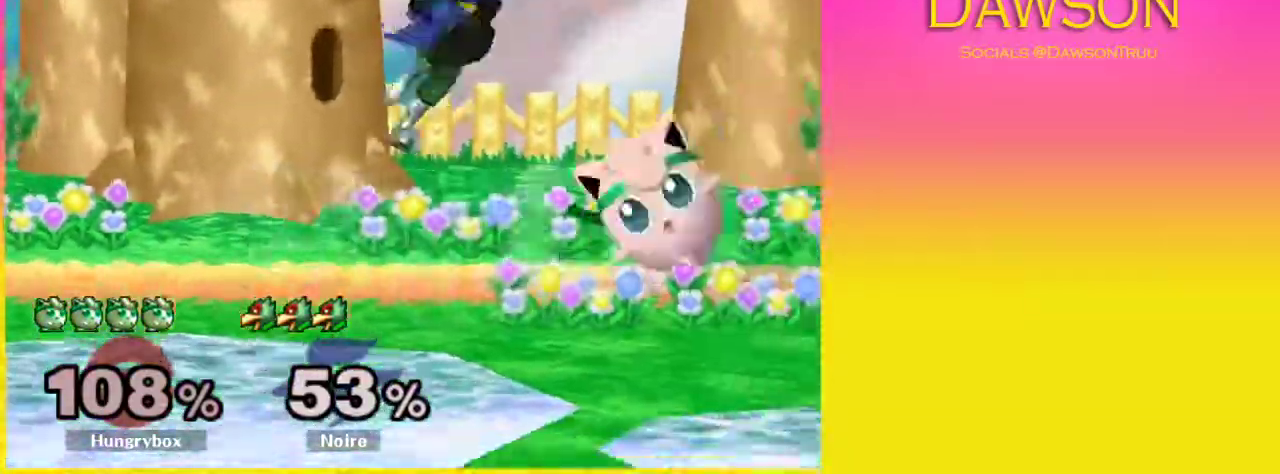
{"buttons": [], "left_stick": "down", "right_stick": "center", "events": [[50, "right_stick", "center"]]}
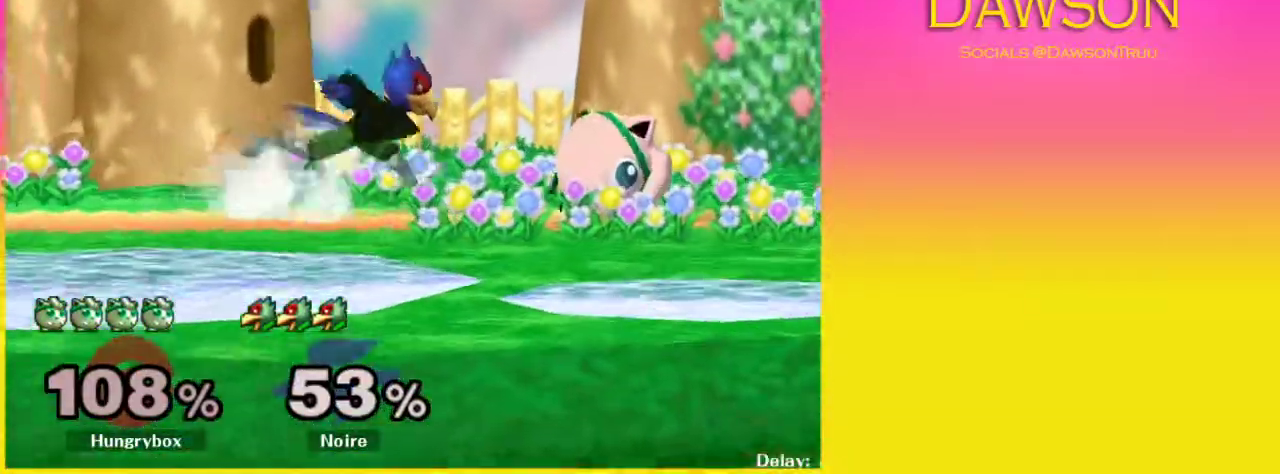
{"buttons": ["R1"], "left_stick": "down", "right_stick": "center", "events": [[50, "R1", "down"]]}
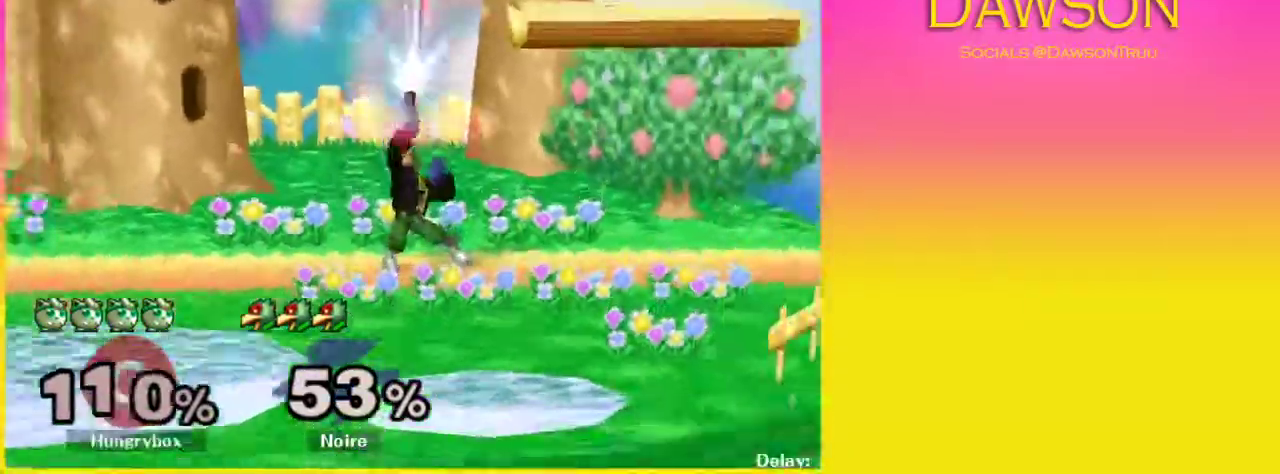
{"buttons": ["L1", "R1"], "left_stick": "right", "right_stick": "center", "events": [[283, "A", "down"], [283, "L1", "down"], [317, "left_stick", "right"], [350, "A", "up"], [417, "A", "down"], [467, "A", "up"]]}
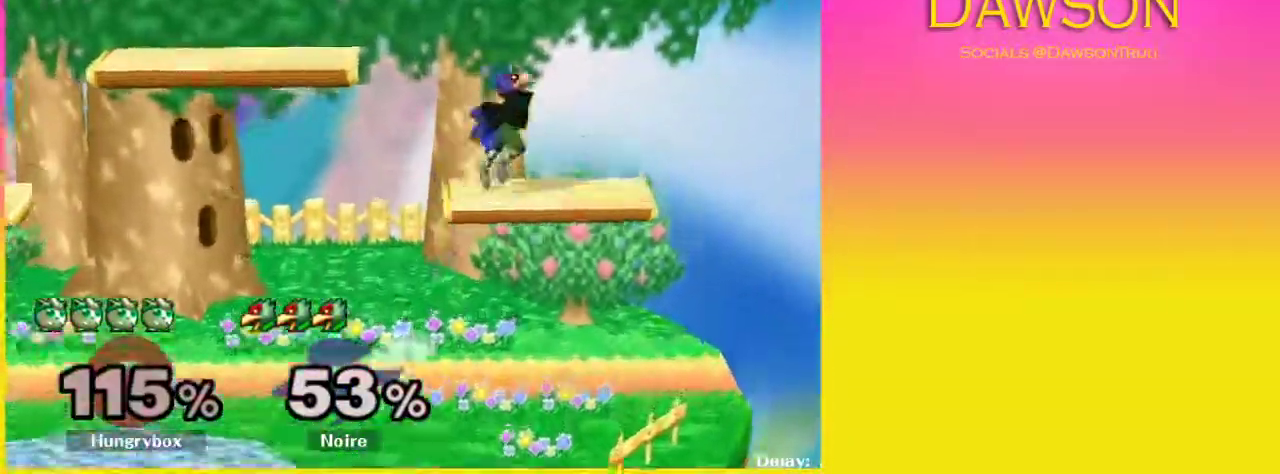
{"buttons": ["L1"], "left_stick": "up-left", "right_stick": "center", "events": [[17, "R1", "up"], [50, "left_stick", "up-left"], [100, "Y", "down"], [100, "left_stick", "left"], [183, "L1", "up"], [200, "A", "down"], [233, "L1", "down"], [267, "Y", "up"], [300, "left_stick", "up-left"], [367, "A", "up"]]}
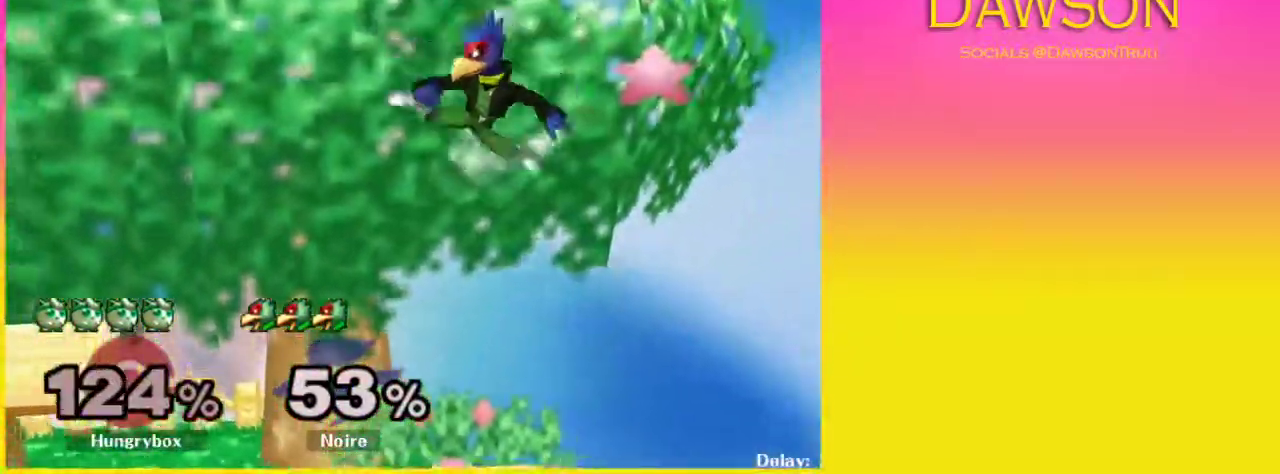
{"buttons": [], "left_stick": "left", "right_stick": "center", "events": [[100, "left_stick", "left"], [133, "L1", "up"], [300, "left_stick", "center"], [417, "left_stick", "left"]]}
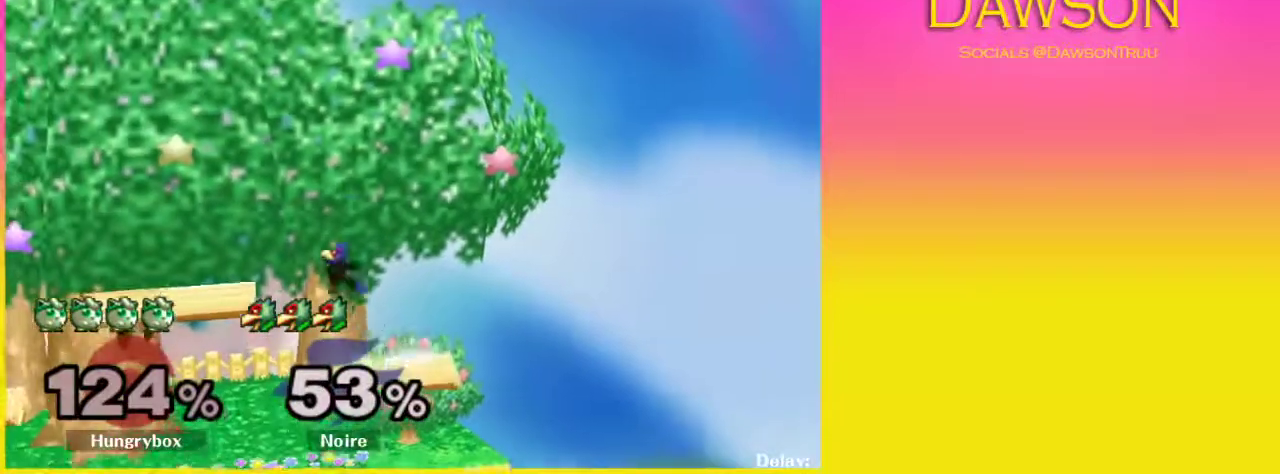
{"buttons": ["A"], "left_stick": "left", "right_stick": "center", "events": [[183, "A", "down"], [250, "A", "up"], [317, "A", "down"], [433, "A", "up"], [500, "A", "down"]]}
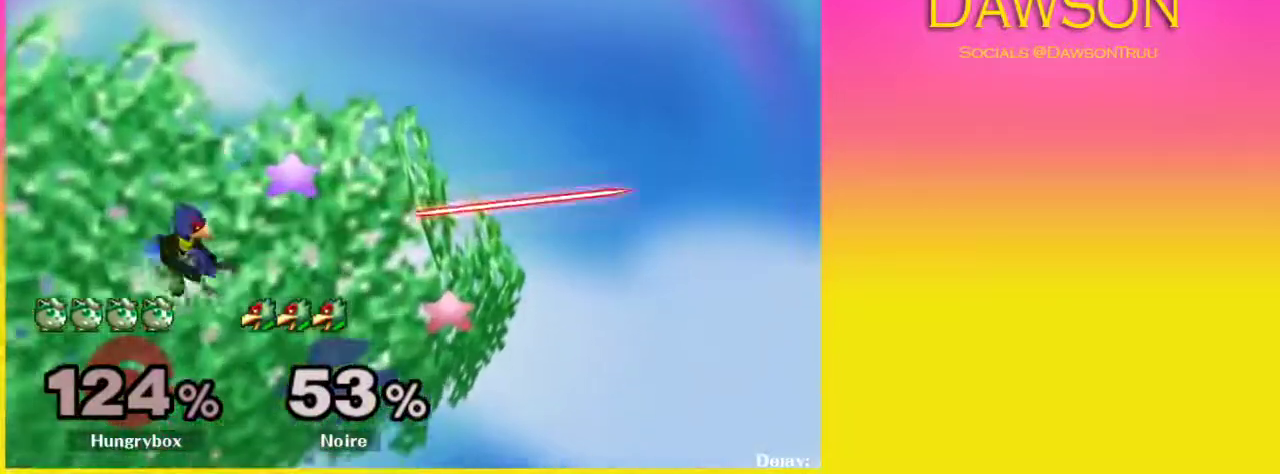
{"buttons": [], "left_stick": "left", "right_stick": "center", "events": [[133, "A", "up"]]}
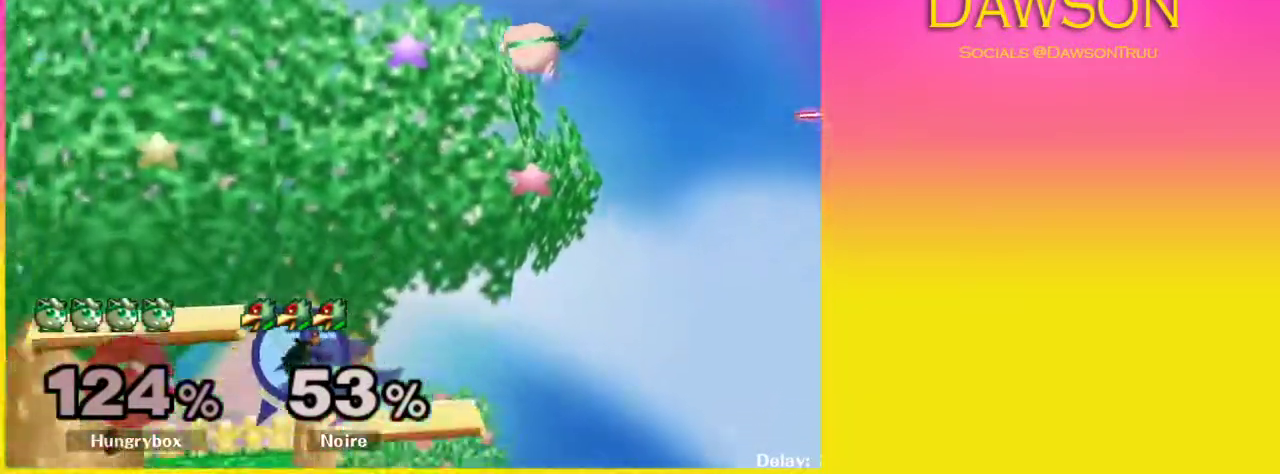
{"buttons": ["A", "Y"], "left_stick": "up-left", "right_stick": "center", "events": [[133, "Y", "down"], [183, "A", "down"], [483, "left_stick", "up-left"]]}
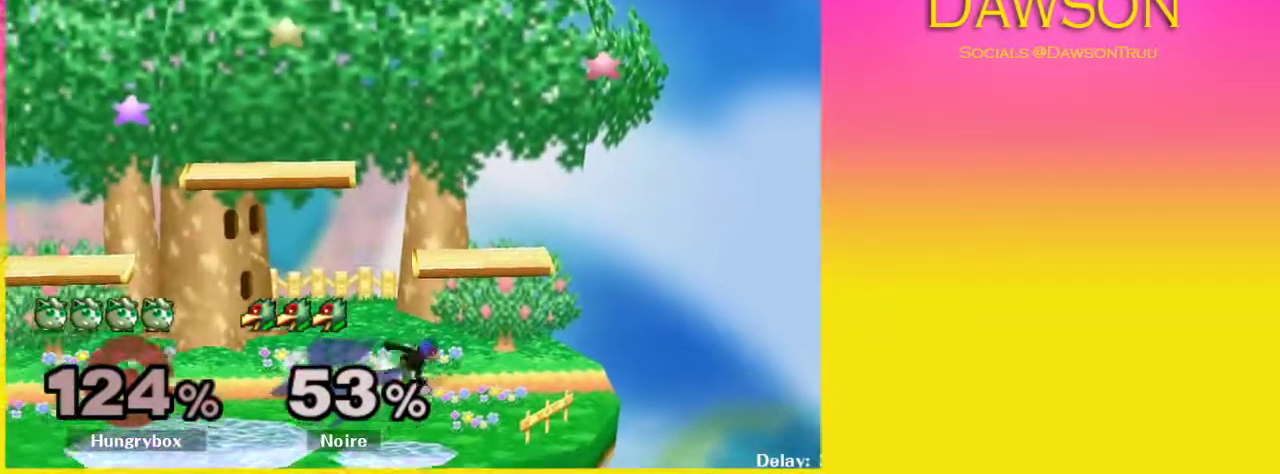
{"buttons": ["A", "Y"], "left_stick": "left", "right_stick": "center", "events": [[17, "left_stick", "up"], [50, "A", "up"], [50, "Y", "up"], [133, "left_stick", "down-right"], [300, "left_stick", "right"], [367, "Y", "down"], [450, "left_stick", "left"], [467, "A", "down"]]}
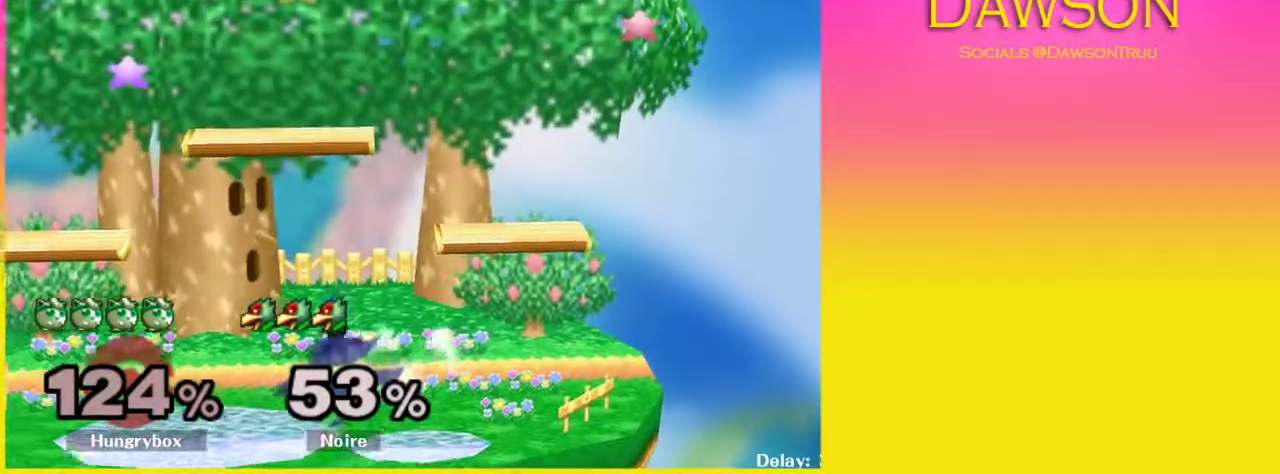
{"buttons": [], "left_stick": "down-left", "right_stick": "center", "events": [[117, "Y", "up"], [133, "A", "up"], [350, "left_stick", "down-left"]]}
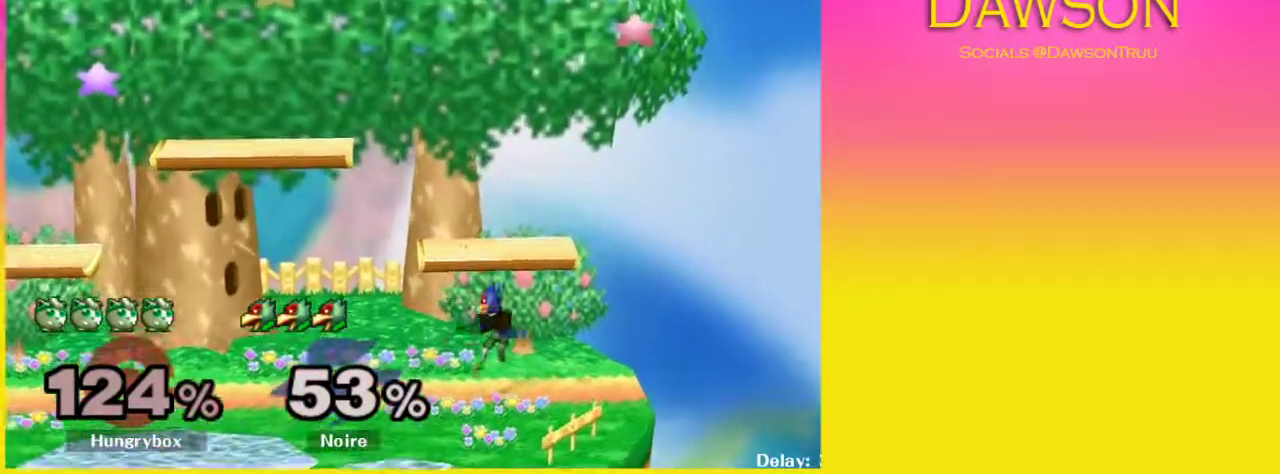
{"buttons": [], "left_stick": "down-right", "right_stick": "center", "events": [[33, "left_stick", "left"], [100, "Y", "down"], [133, "A", "down"], [217, "X", "down"], [300, "left_stick", "right"], [383, "X", "up"], [400, "A", "up"], [400, "Y", "up"], [500, "left_stick", "down-right"]]}
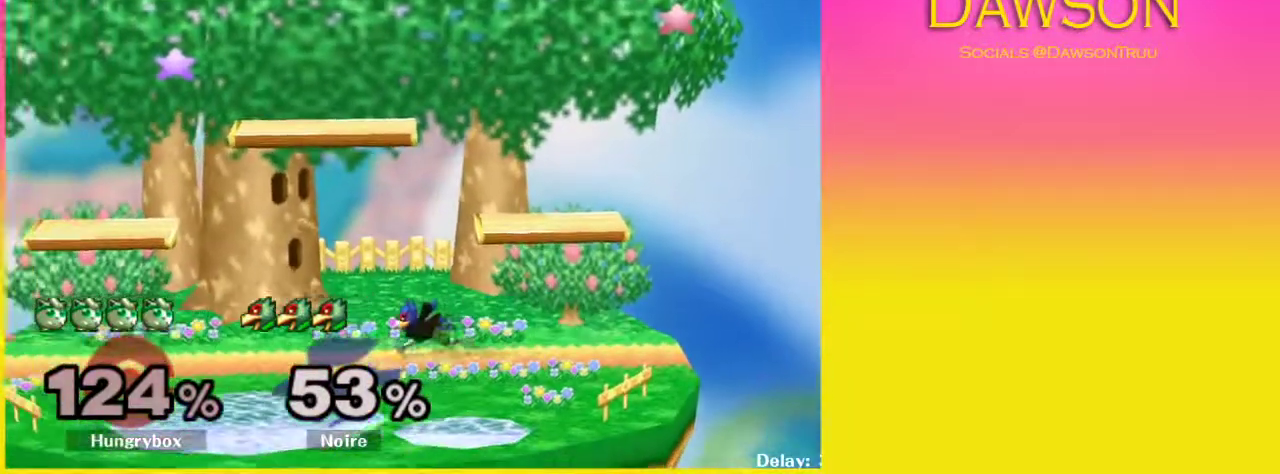
{"buttons": [], "left_stick": "right", "right_stick": "center", "events": [[100, "left_stick", "right"], [233, "right_stick", "up-left"], [350, "right_stick", "center"]]}
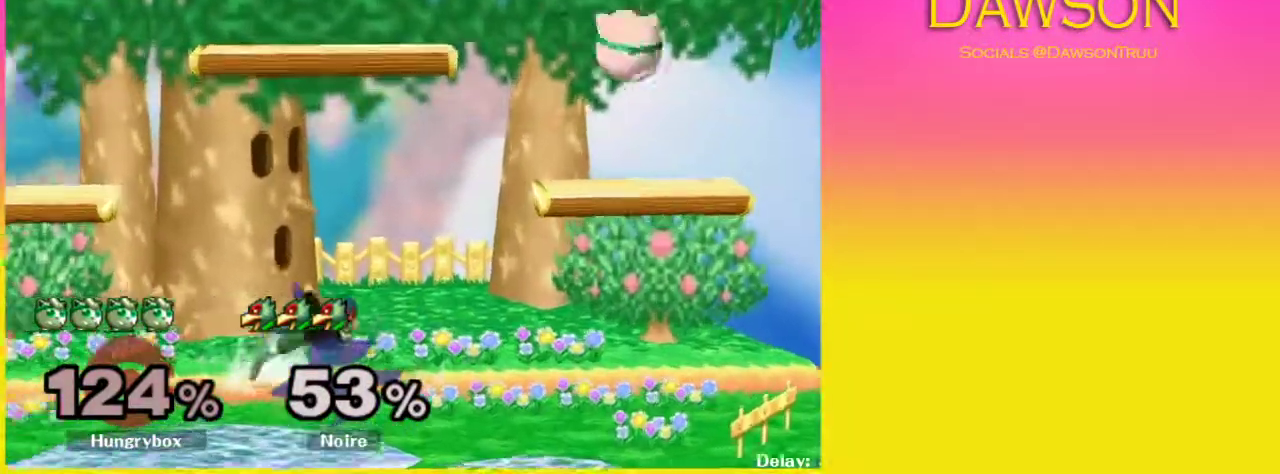
{"buttons": [], "left_stick": "right", "right_stick": "center", "events": [[67, "left_stick", "down-left"], [117, "left_stick", "center"], [300, "Y", "down"], [367, "left_stick", "left"], [433, "Y", "up"], [467, "left_stick", "right"]]}
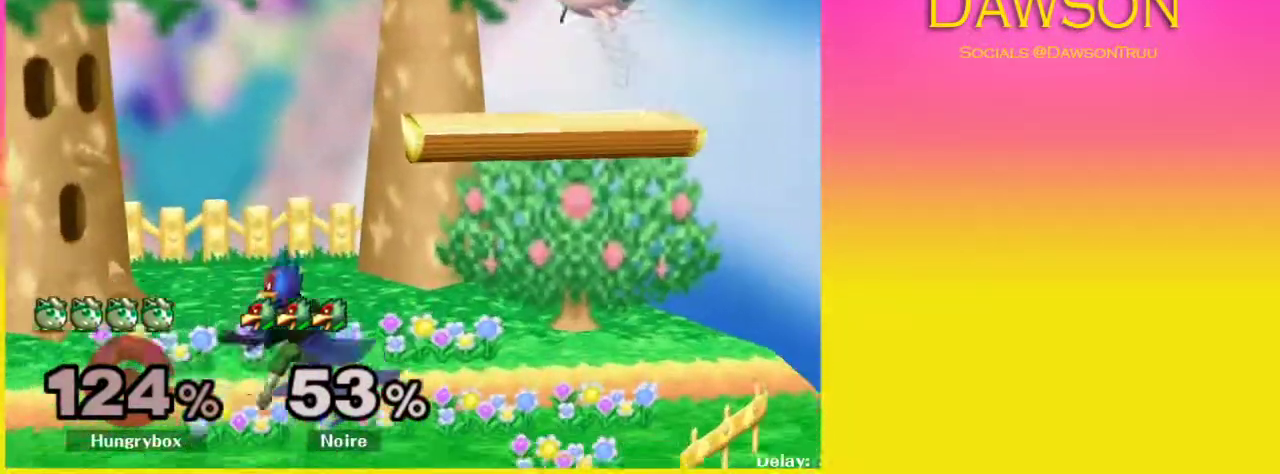
{"buttons": [], "left_stick": "right", "right_stick": "center", "events": [[50, "left_stick", "left"], [283, "Y", "down"], [317, "A", "down"], [467, "left_stick", "right"], [483, "A", "up"], [483, "Y", "up"]]}
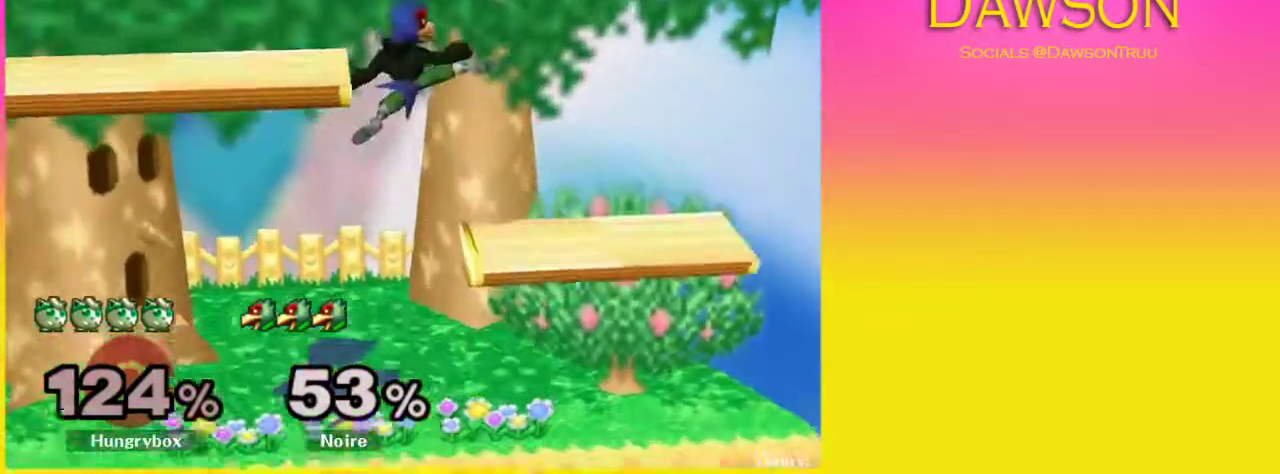
{"buttons": [], "left_stick": "down-left", "right_stick": "center", "events": [[217, "left_stick", "down"], [283, "left_stick", "down-left"]]}
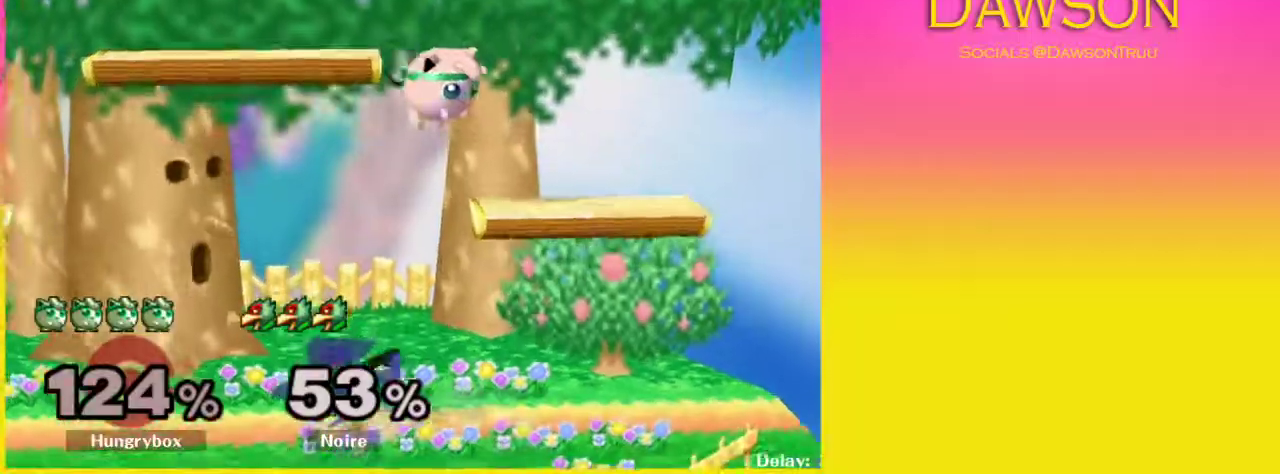
{"buttons": [], "left_stick": "right", "right_stick": "center", "events": [[83, "Y", "down"], [133, "A", "down"], [200, "left_stick", "left"], [300, "left_stick", "right"], [483, "A", "up"], [500, "Y", "up"]]}
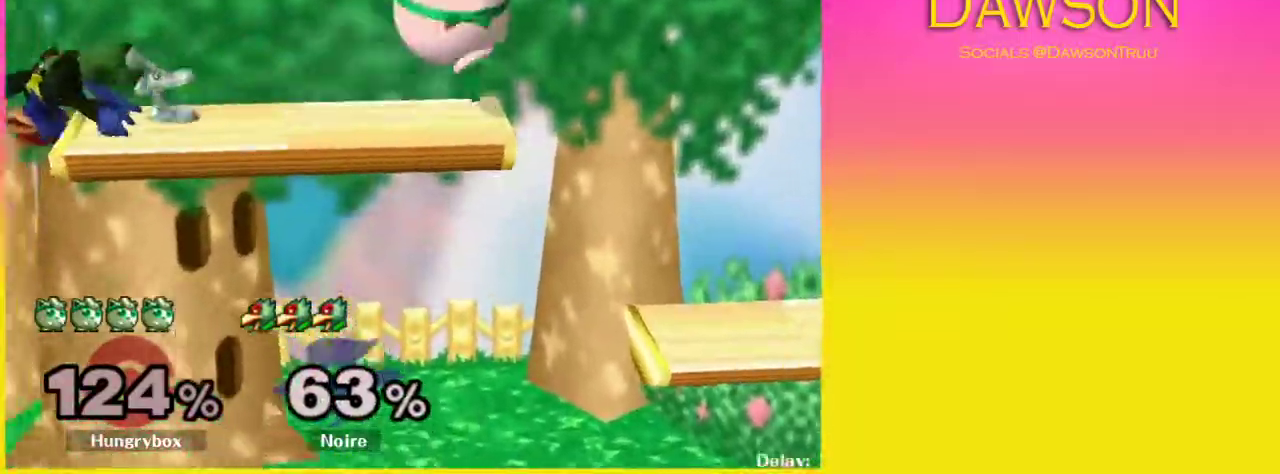
{"buttons": [], "left_stick": "left", "right_stick": "center", "events": [[83, "left_stick", "center"], [217, "left_stick", "left"]]}
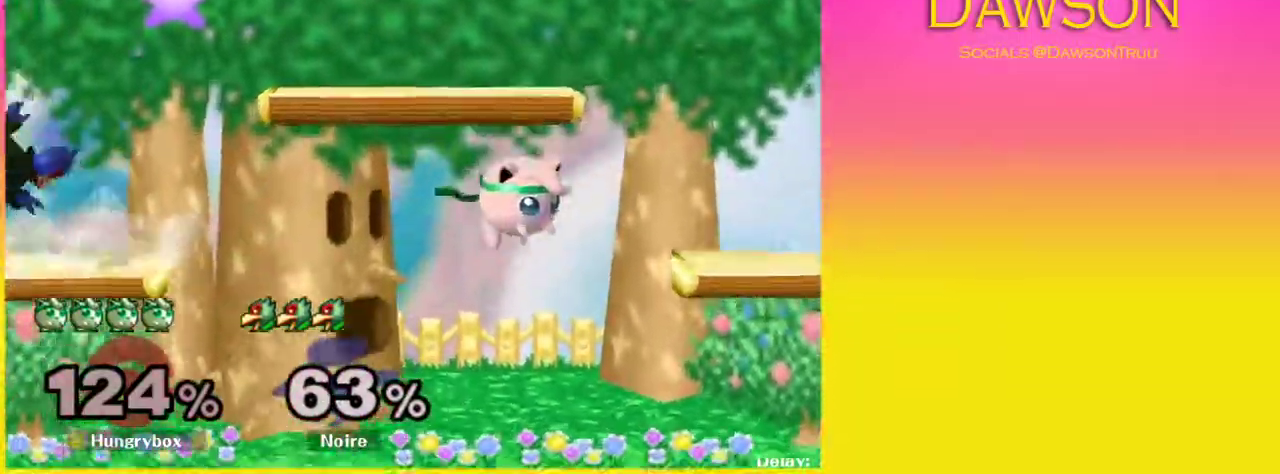
{"buttons": [], "left_stick": "left", "right_stick": "center", "events": [[200, "Y", "down"], [333, "Y", "up"]]}
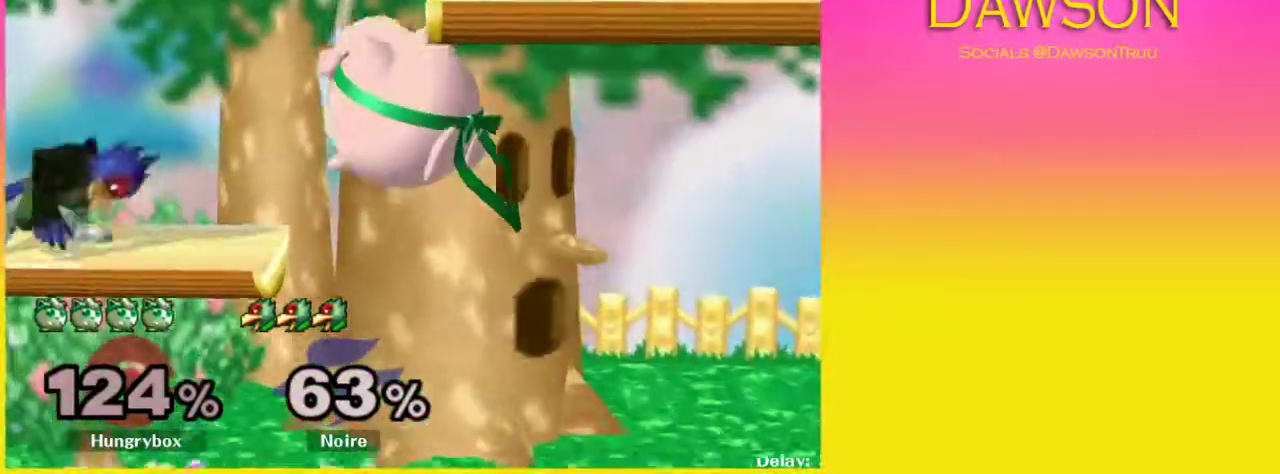
{"buttons": ["L1"], "left_stick": "left", "right_stick": "center"}
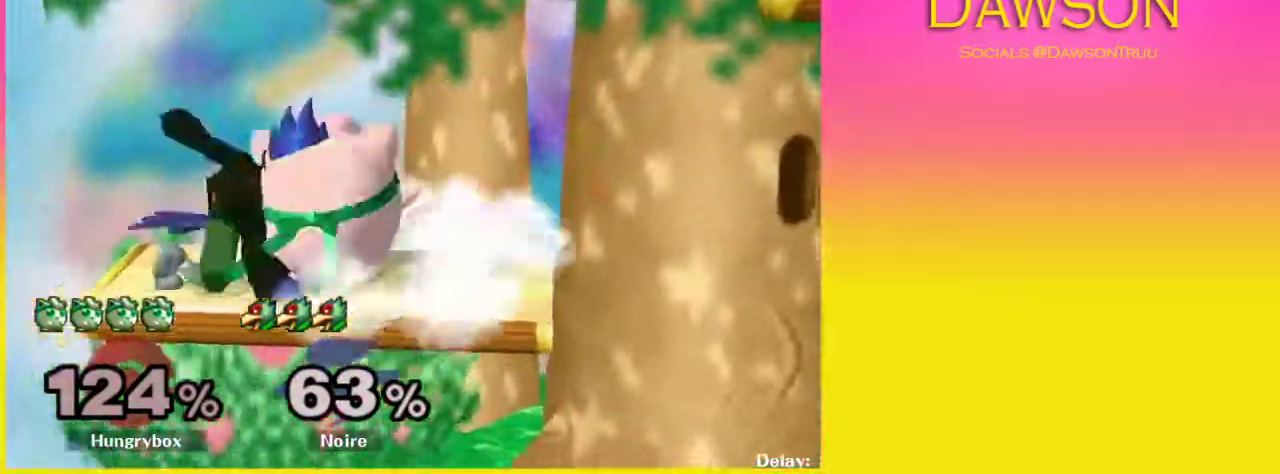
{"buttons": ["L1"], "left_stick": "right", "right_stick": "center", "events": [[83, "left_stick", "down-left"], [167, "right_stick", "left"], [217, "L1", "up"], [217, "left_stick", "right"], [267, "right_stick", "center"], [433, "L1", "down"]]}
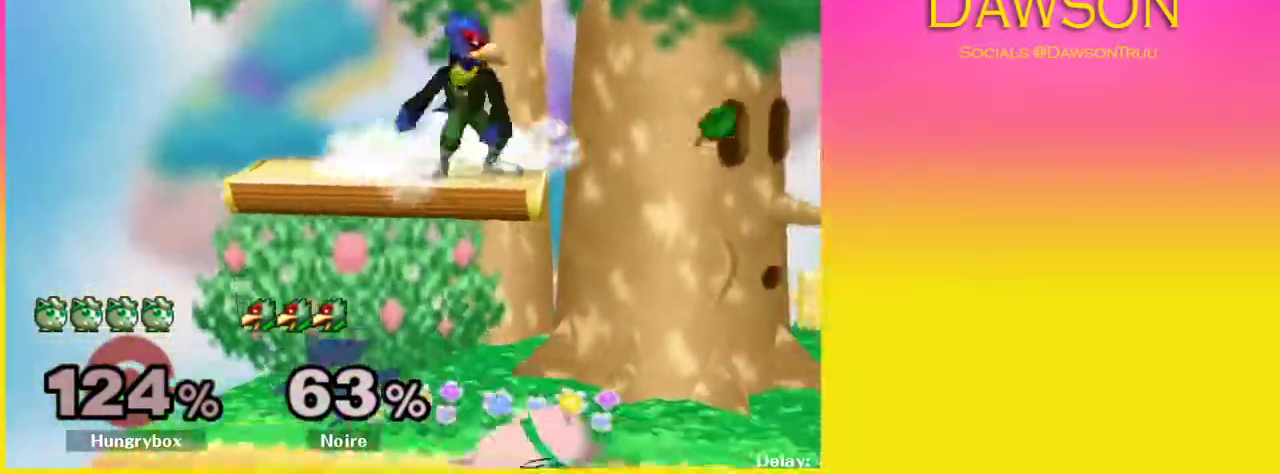
{"buttons": ["L1"], "left_stick": "right", "right_stick": "center", "events": []}
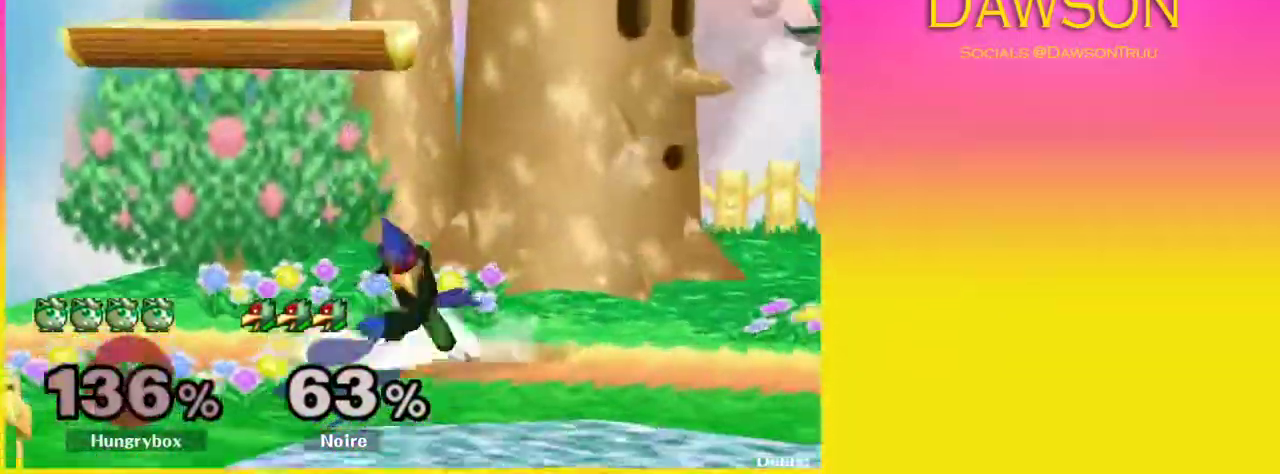
{"buttons": [], "left_stick": "center", "right_stick": "center", "events": [[50, "A", "down"], [67, "left_stick", "center"], [117, "A", "up"], [267, "L1", "up"]]}
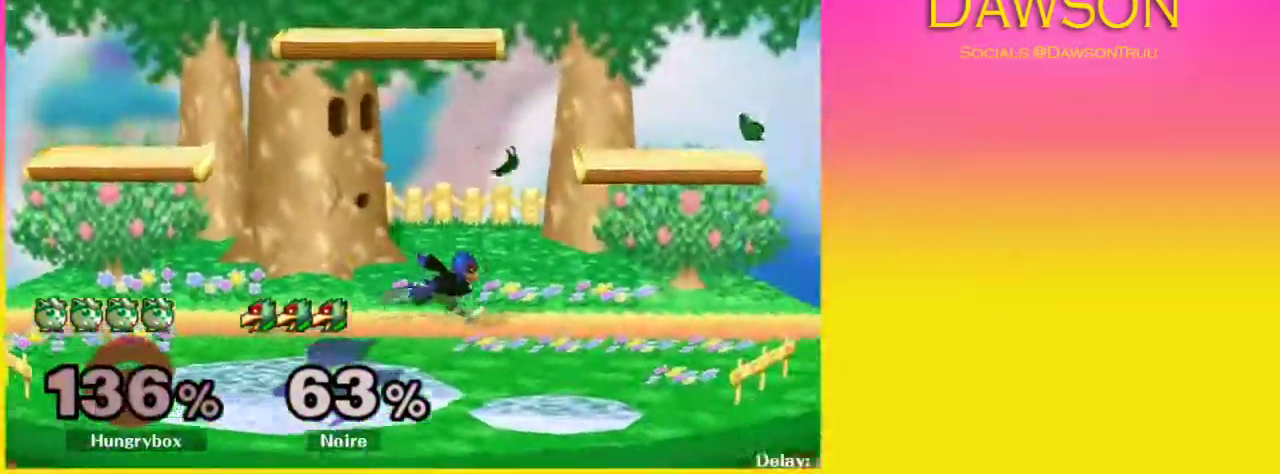
{"buttons": [], "left_stick": "left", "right_stick": "center", "events": [[467, "left_stick", "left"]]}
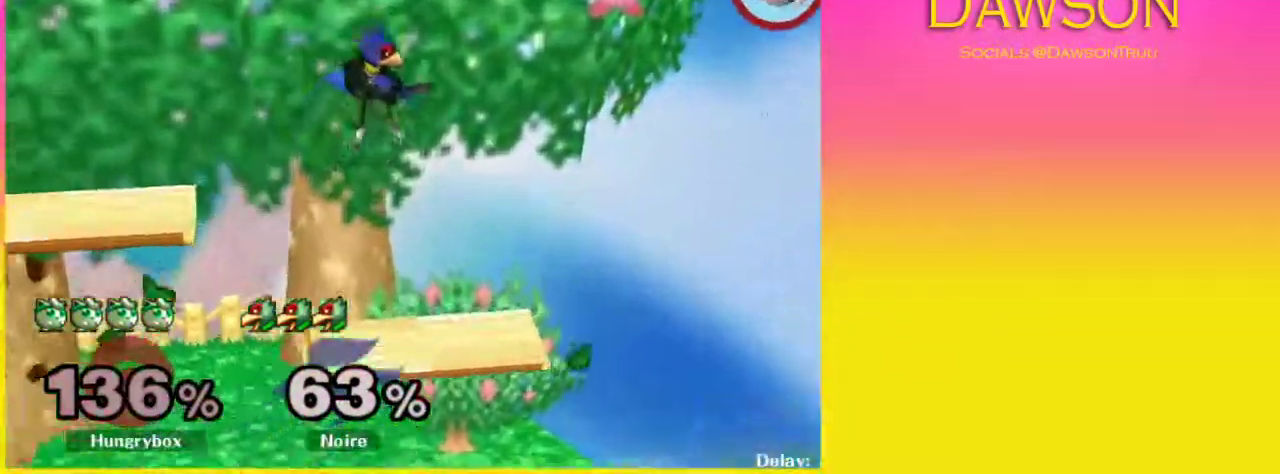
{"buttons": ["A"], "left_stick": "left", "right_stick": "center", "events": [[183, "A", "down"], [250, "A", "up"], [317, "A", "down"], [417, "A", "up"], [483, "A", "down"]]}
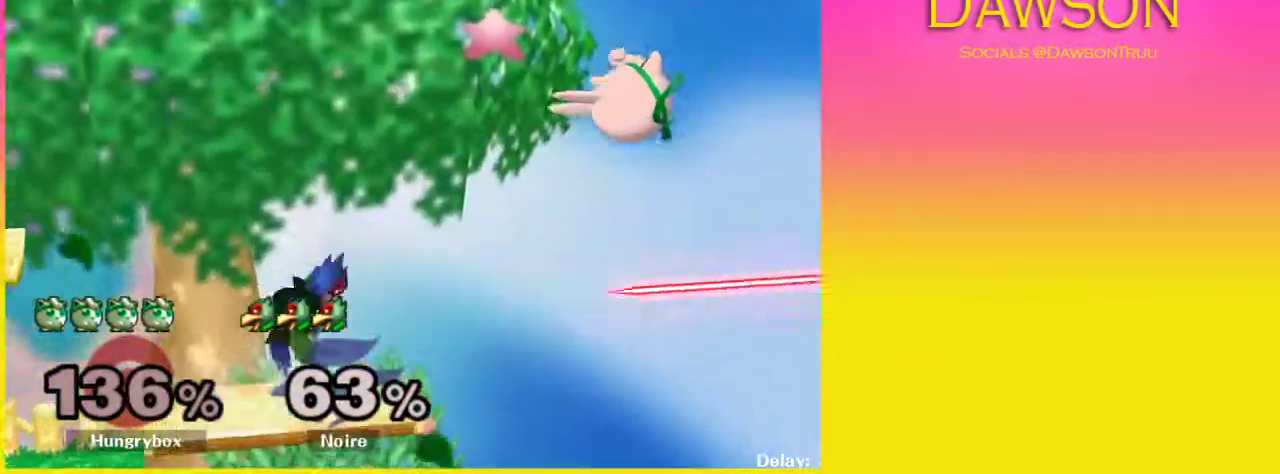
{"buttons": [], "left_stick": "left", "right_stick": "center", "events": [[100, "A", "up"], [133, "left_stick", "right"], [367, "left_stick", "left"]]}
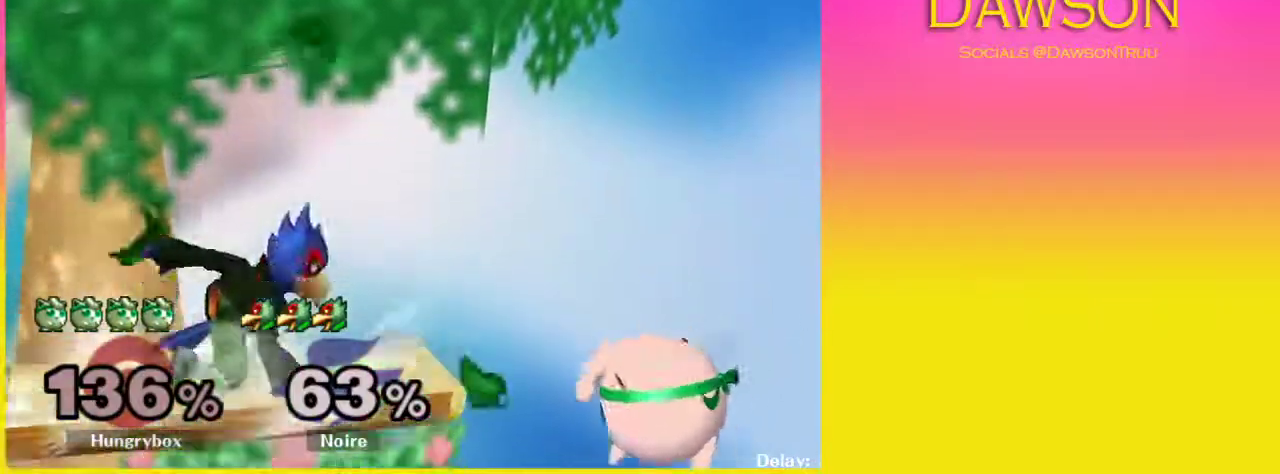
{"buttons": ["R1"], "left_stick": "left", "right_stick": "center", "events": [[417, "R1", "down"]]}
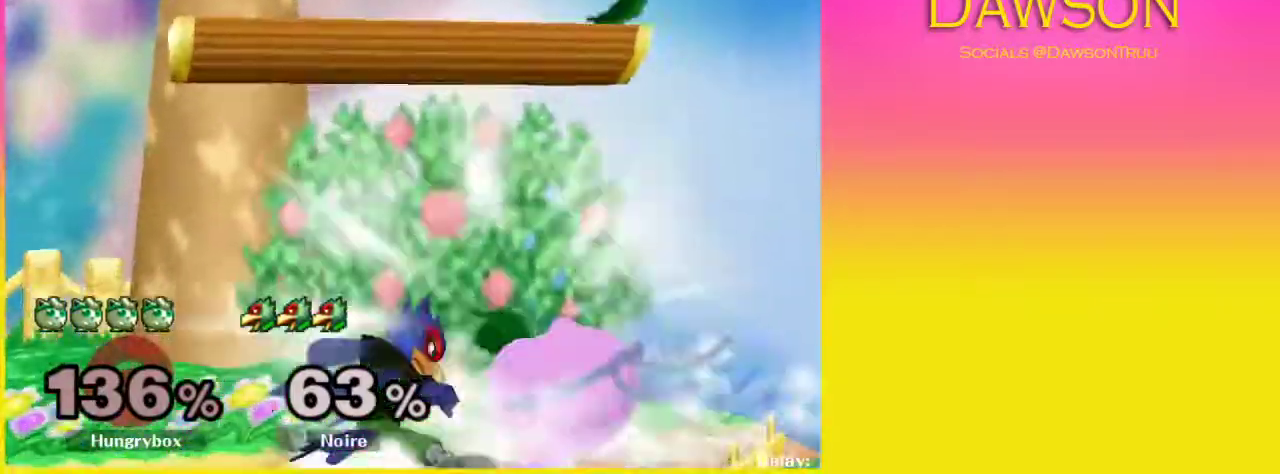
{"buttons": ["L1", "R1"], "left_stick": "left", "right_stick": "center", "events": [[217, "Y", "down"], [283, "L1", "down"], [283, "Y", "up"]]}